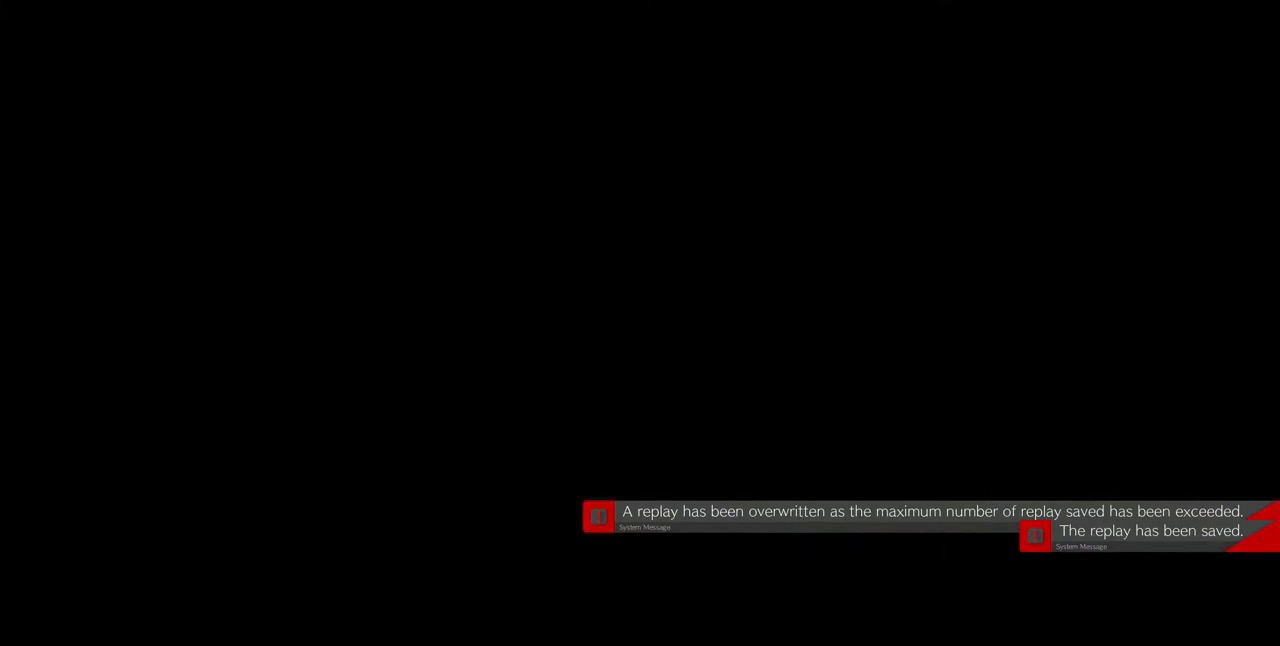
Gameplay with a controller (arcade stick); each line is a JSON object with the inputs held at the frame after it (dt_ms = milliseconds from this image to that frame). "events" lists button and stick changes between this image and that frame as [ms after this image, input, new state], when the widget could be followed in between. Not read: L3 R3 SELECT START.
{"dt_ms": 520, "buttons": ["DPAD_UP", "DPAD_LEFT"], "events": [[80, "DPAD_LEFT", "down"], [120, "DPAD_UP", "down"], [240, "DPAD_LEFT", "up"], [280, "DPAD_UP", "up"], [280, "R1", "down"], [280, "SQUARE", "down"], [280, "TRIANGLE", "down"], [400, "CROSS", "down"], [440, "CROSS", "up"], [440, "R1", "up"], [440, "SQUARE", "up"], [440, "TRIANGLE", "up"], [480, "DPAD_LEFT", "down"], [480, "DPAD_UP", "down"]]}
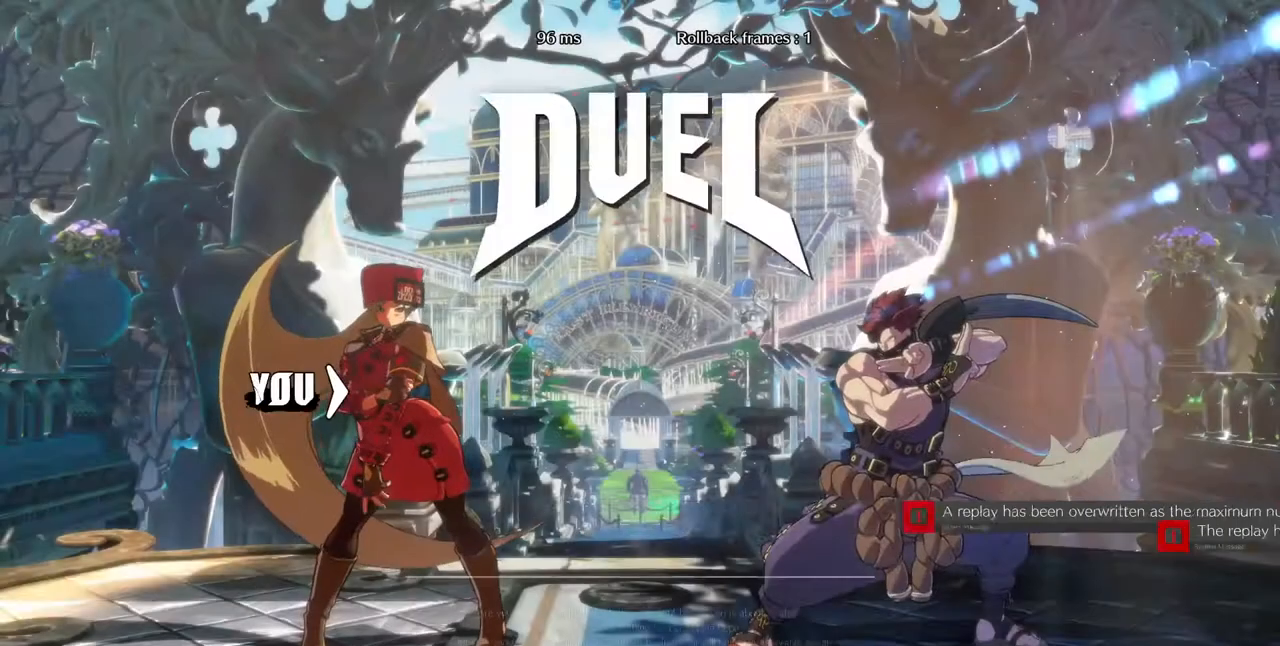
{"dt_ms": 480, "buttons": ["CROSS", "SQUARE", "TRIANGLE", "R1", "DPAD_RIGHT"]}
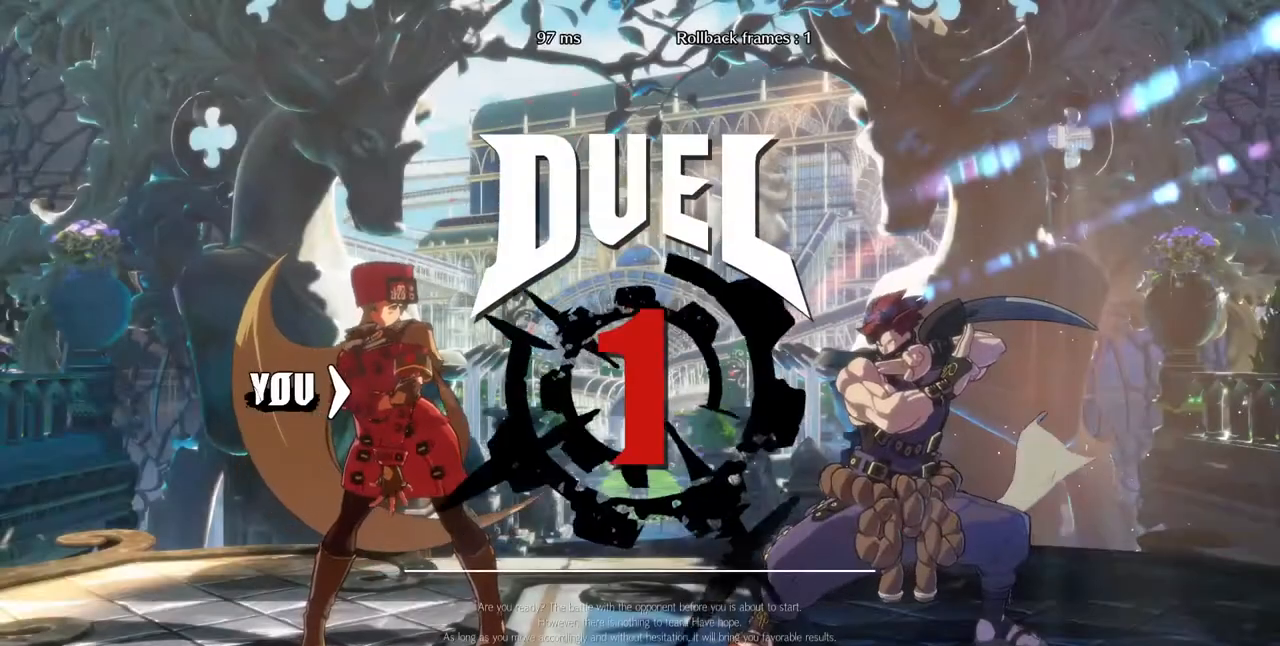
{"dt_ms": 520, "buttons": []}
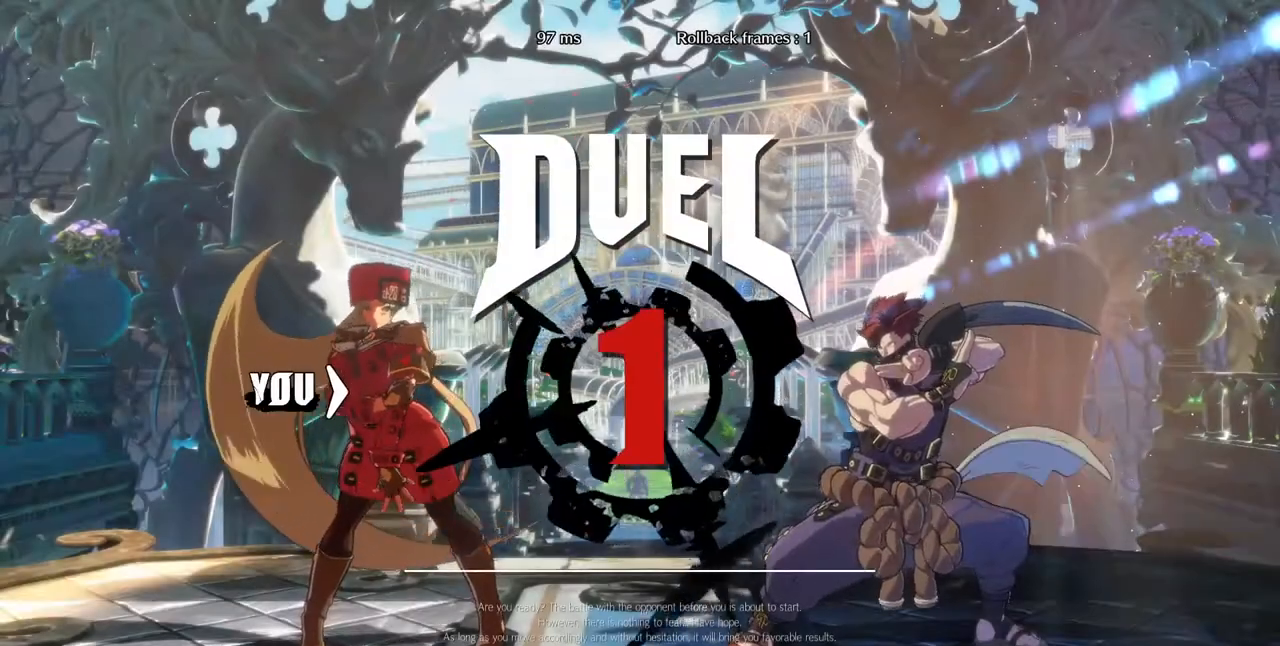
{"dt_ms": 480, "buttons": [], "events": []}
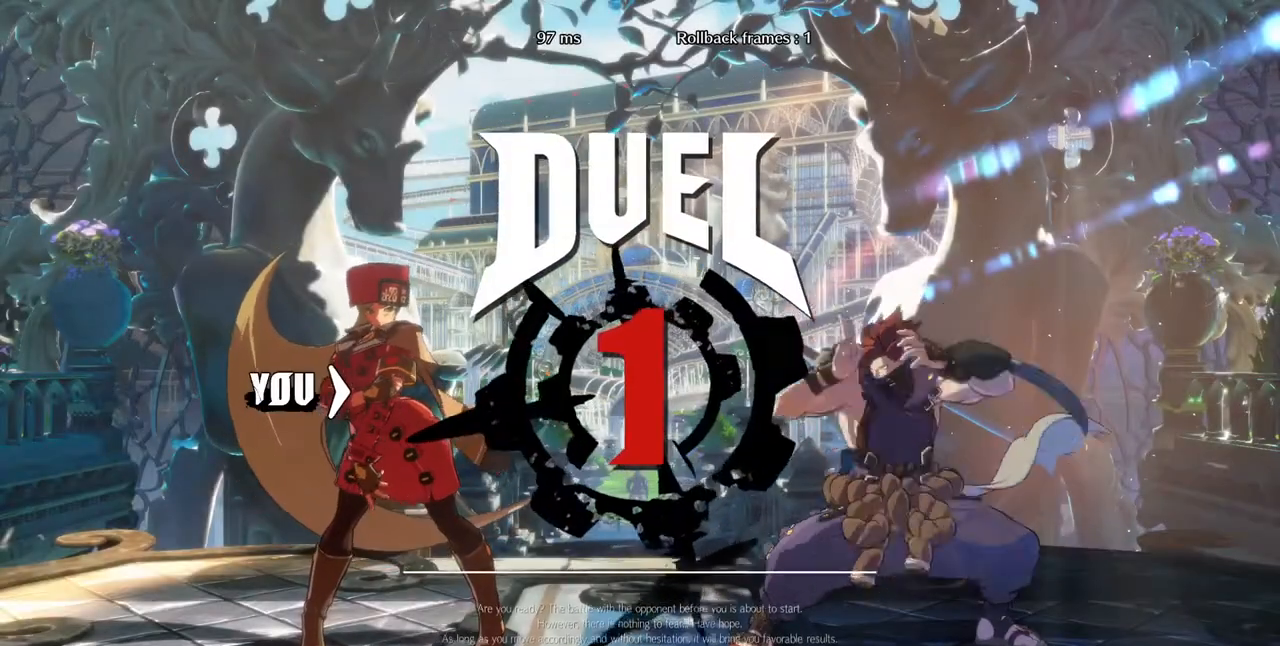
{"dt_ms": 520, "buttons": [], "events": []}
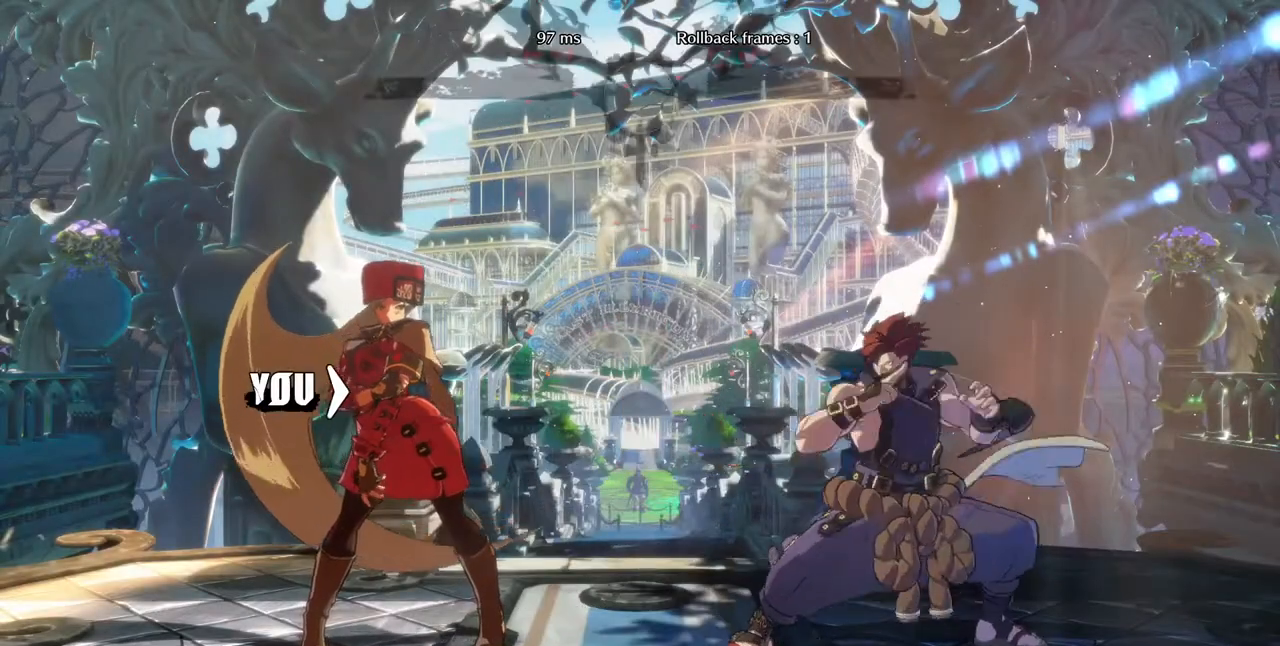
{"dt_ms": 480, "buttons": [], "events": []}
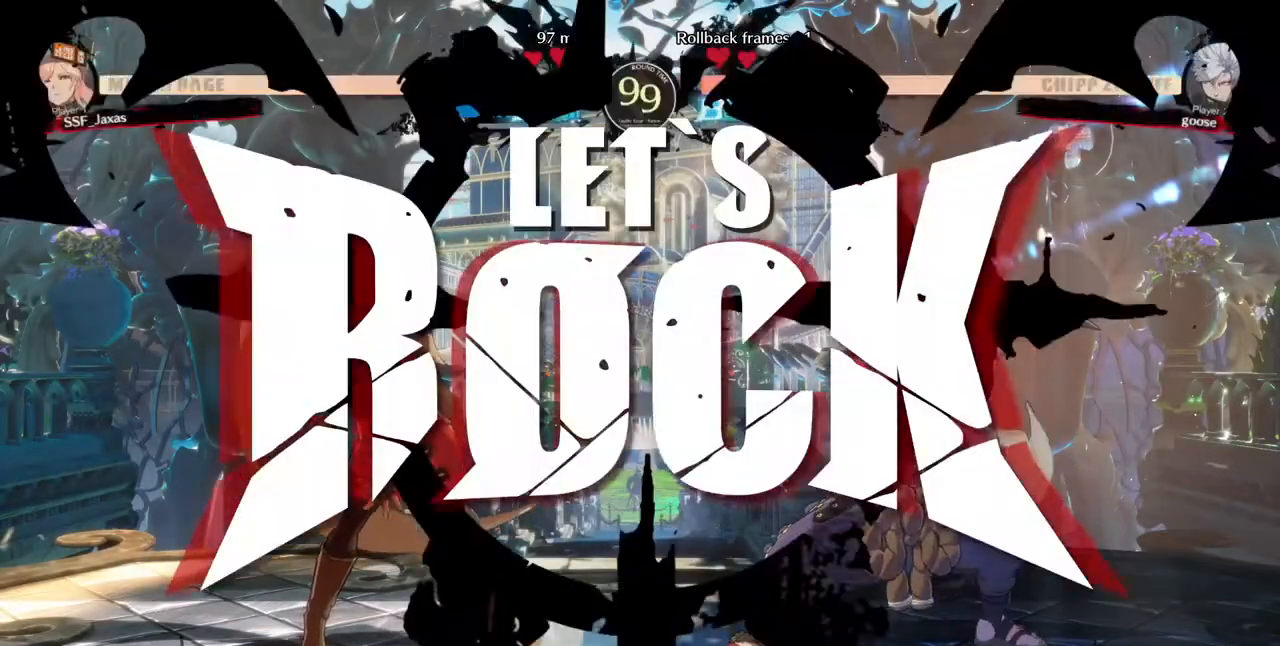
{"dt_ms": 520, "buttons": ["DPAD_DOWN", "DPAD_LEFT"], "events": [[320, "L1", "down"], [400, "DPAD_DOWN", "down"], [400, "DPAD_LEFT", "down"], [400, "L1", "up"]]}
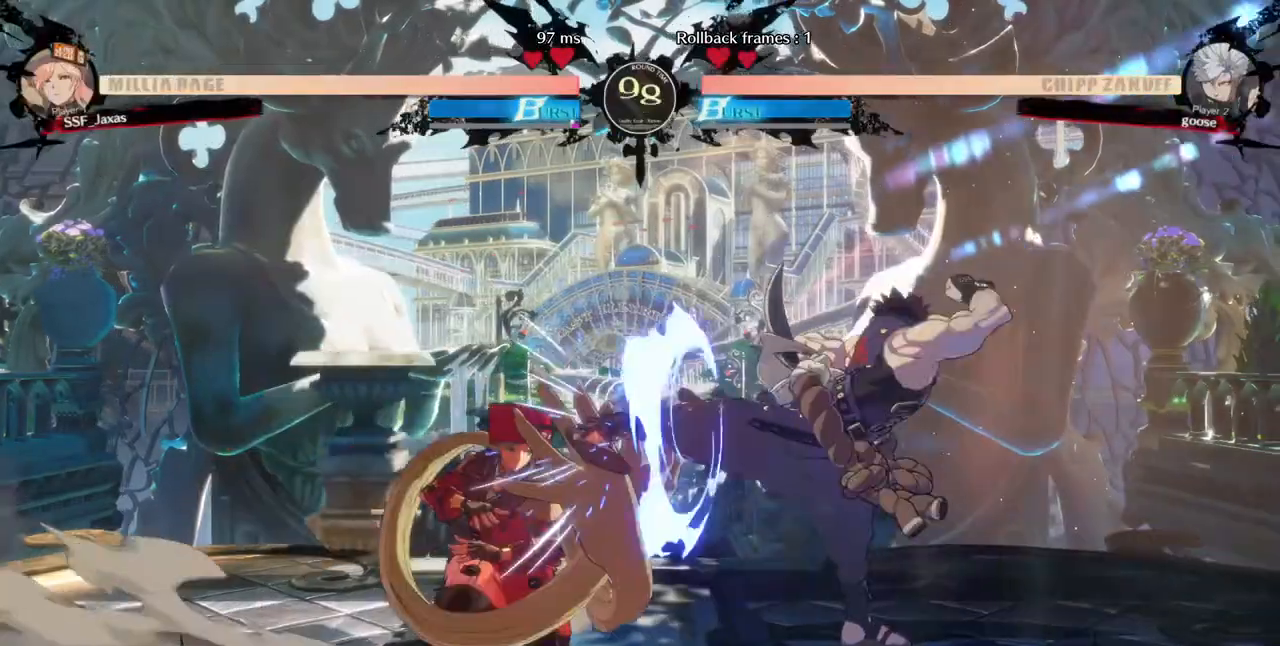
{"dt_ms": 480, "buttons": ["DPAD_DOWN", "DPAD_LEFT"], "events": [[200, "TRIANGLE", "down"], [280, "TRIANGLE", "up"]]}
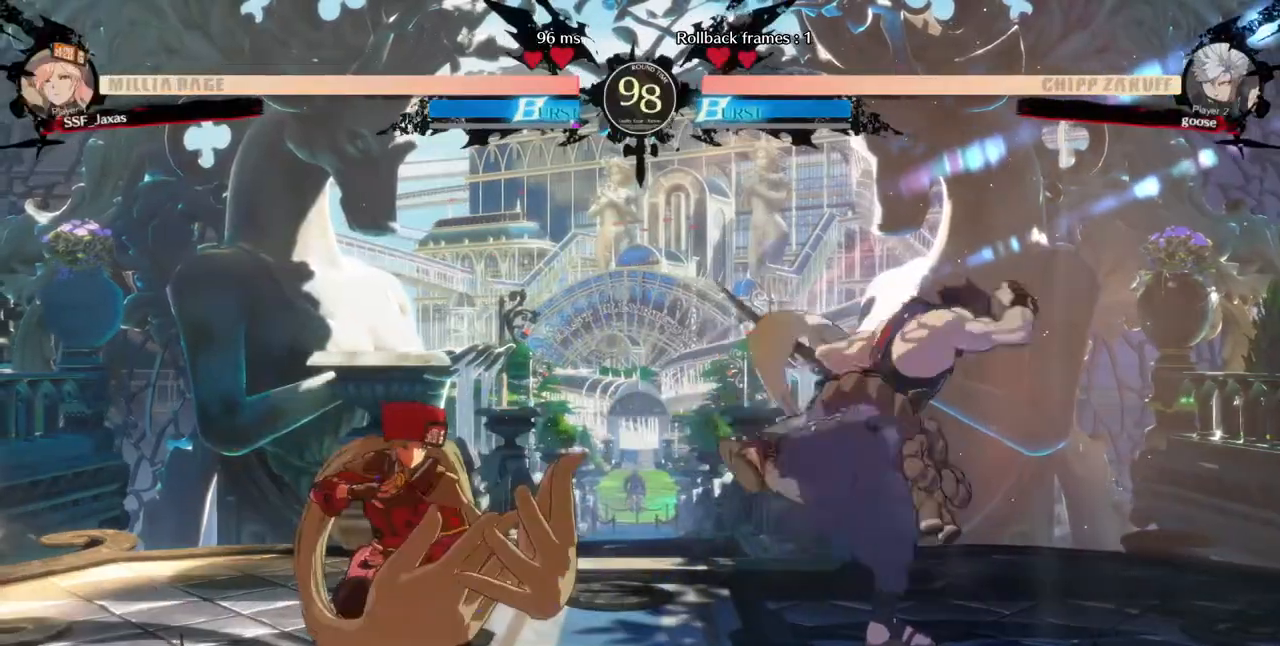
{"dt_ms": 1000, "buttons": [], "events": [[240, "DPAD_DOWN", "up"], [240, "DPAD_UP", "down"], [280, "DPAD_LEFT", "up"], [400, "DPAD_UP", "up"], [640, "SQUARE", "down"], [680, "SQUARE", "up"]]}
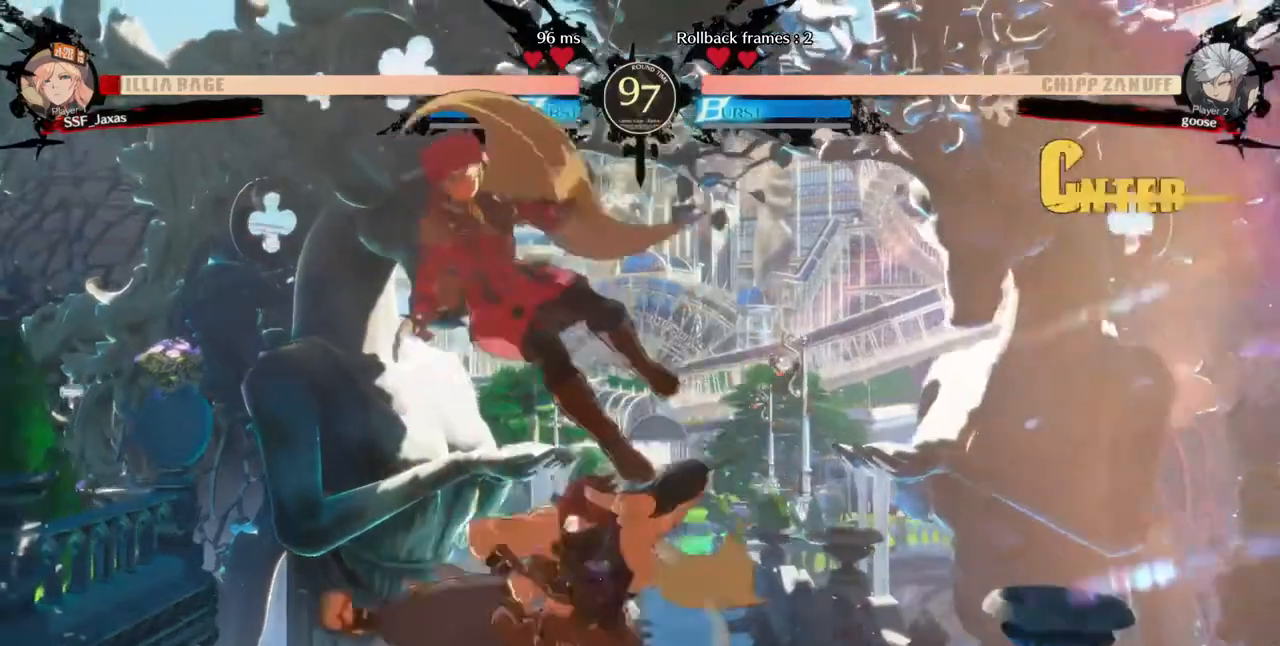
{"dt_ms": 520, "buttons": ["DPAD_LEFT"], "events": [[240, "DPAD_LEFT", "down"]]}
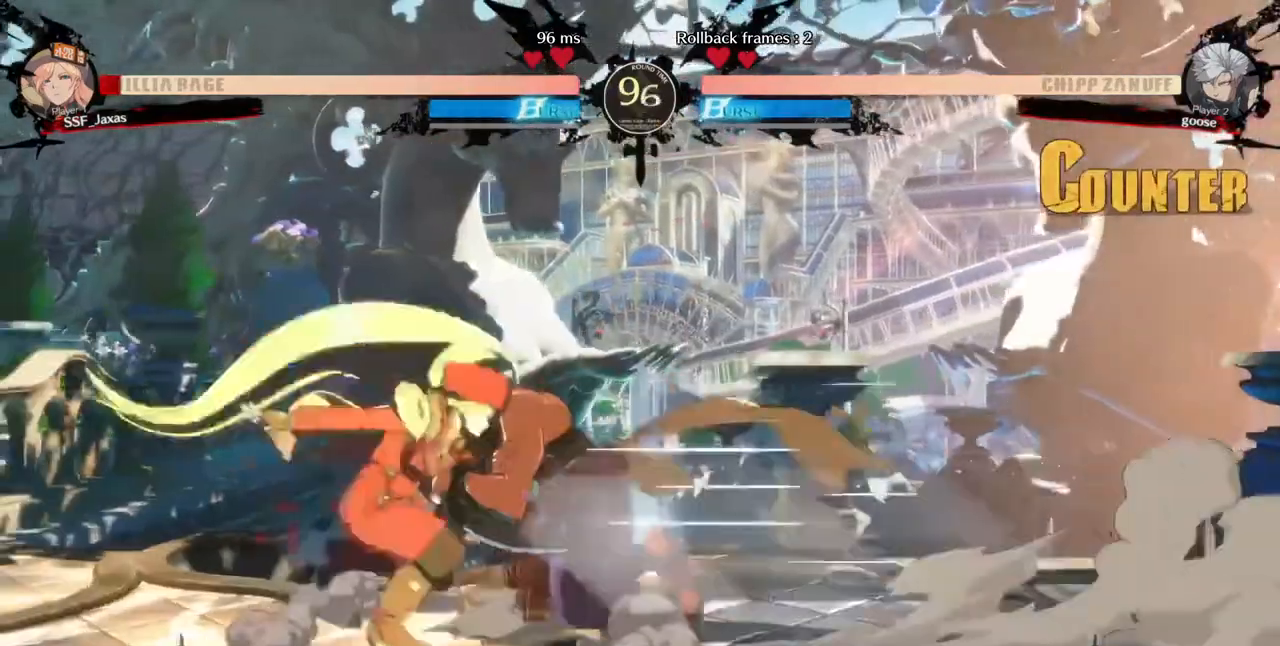
{"dt_ms": 480, "buttons": ["DPAD_DOWN", "DPAD_LEFT"], "events": [[40, "DPAD_DOWN", "down"]]}
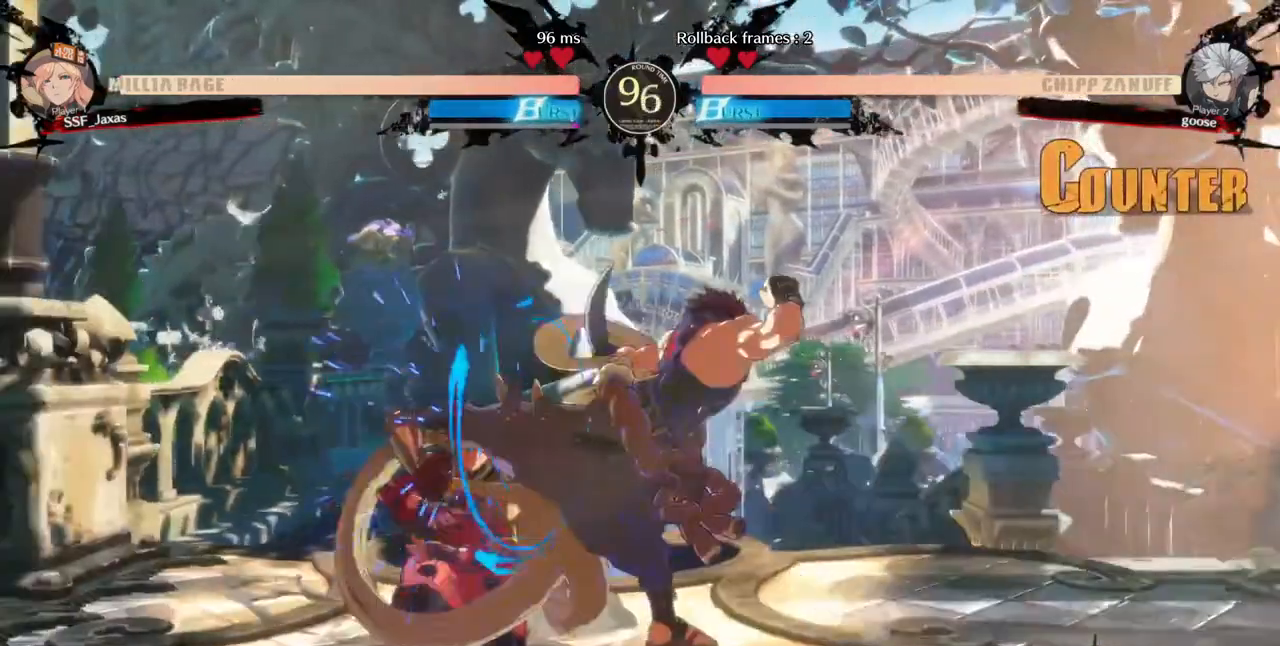
{"dt_ms": 520, "buttons": ["DPAD_DOWN", "DPAD_LEFT"]}
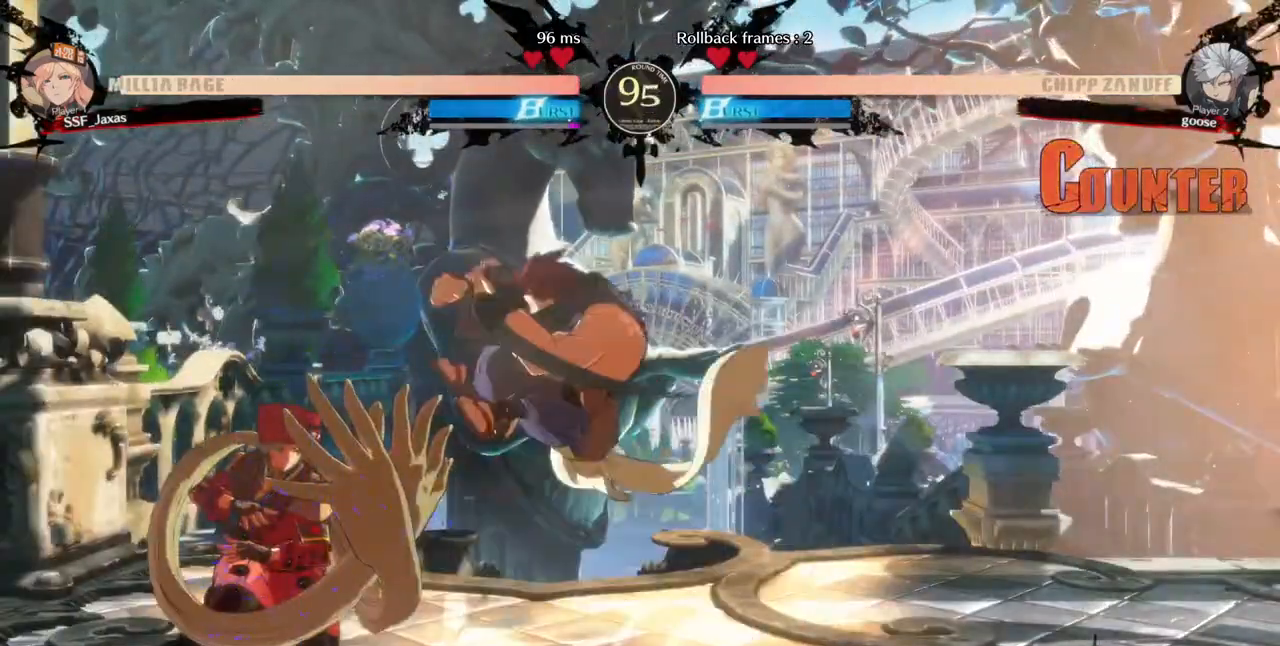
{"dt_ms": 480, "buttons": ["DPAD_LEFT"], "events": [[120, "DPAD_DOWN", "up"]]}
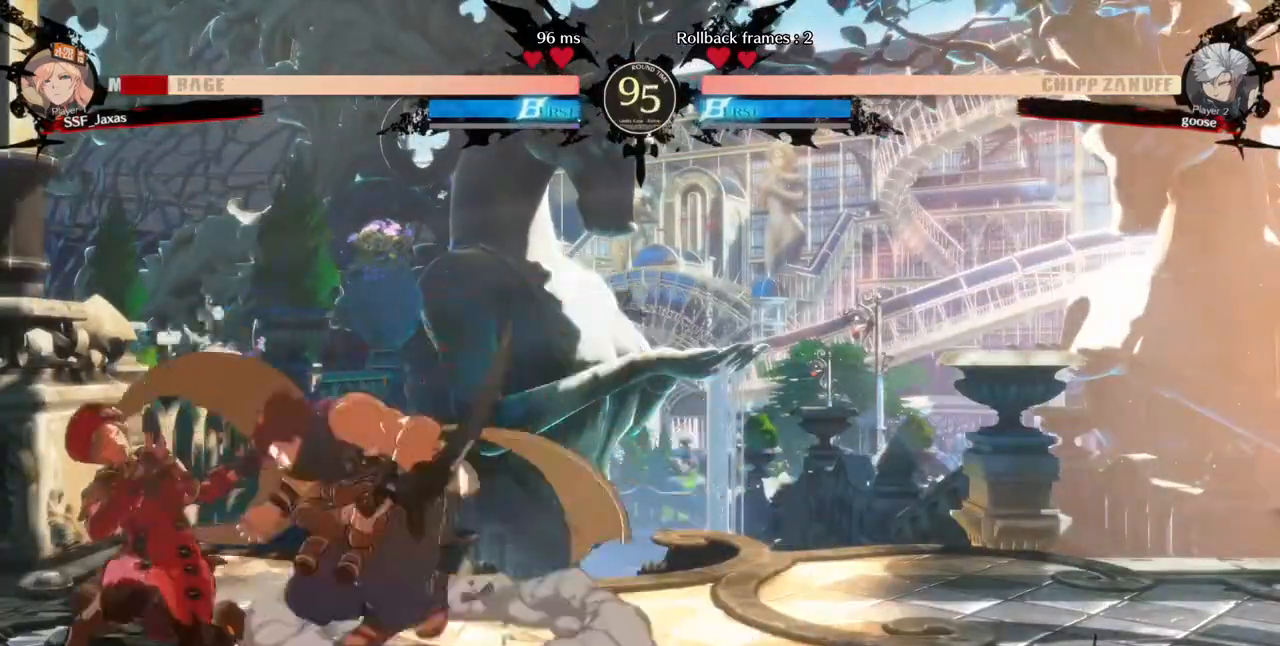
{"dt_ms": 520, "buttons": ["DPAD_DOWN", "DPAD_LEFT"]}
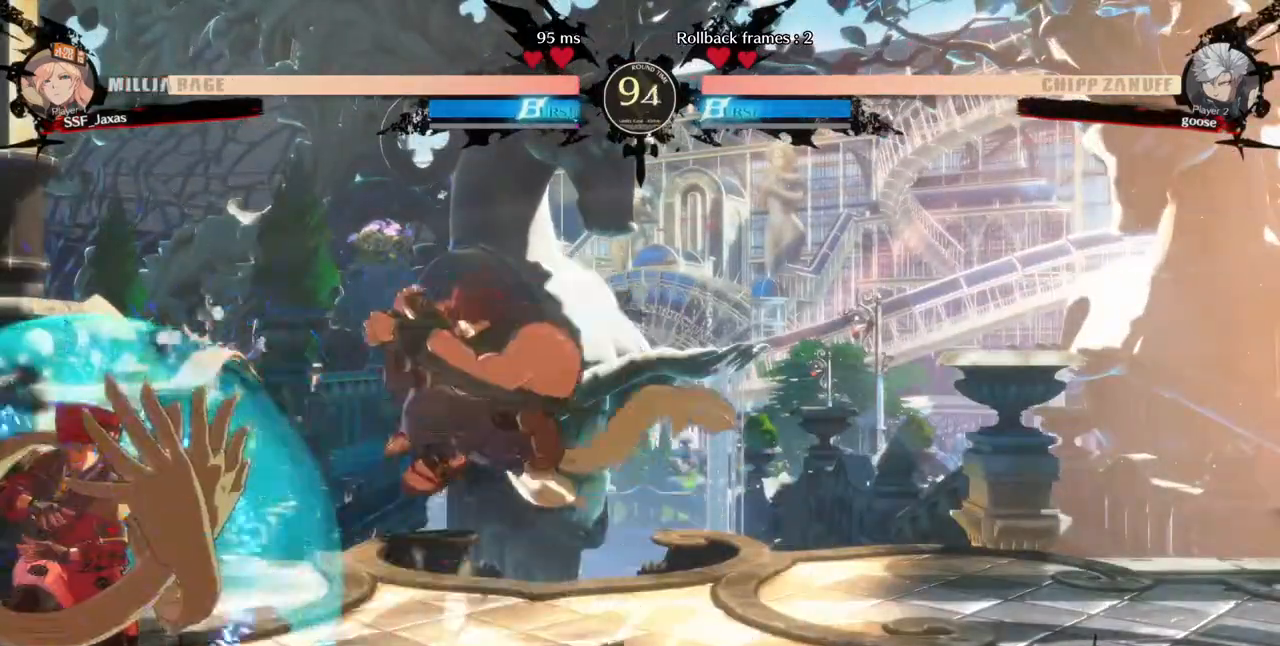
{"dt_ms": 480, "buttons": ["DPAD_LEFT"], "events": [[160, "DPAD_DOWN", "up"]]}
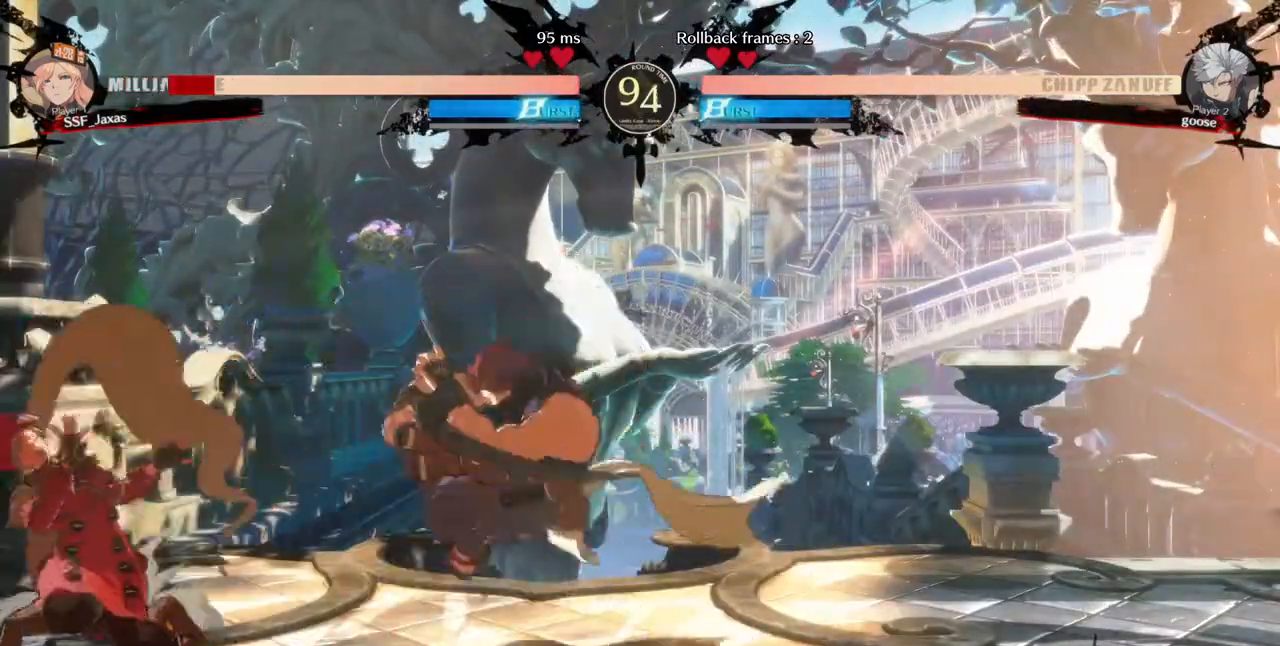
{"dt_ms": 520, "buttons": ["DPAD_LEFT"], "events": []}
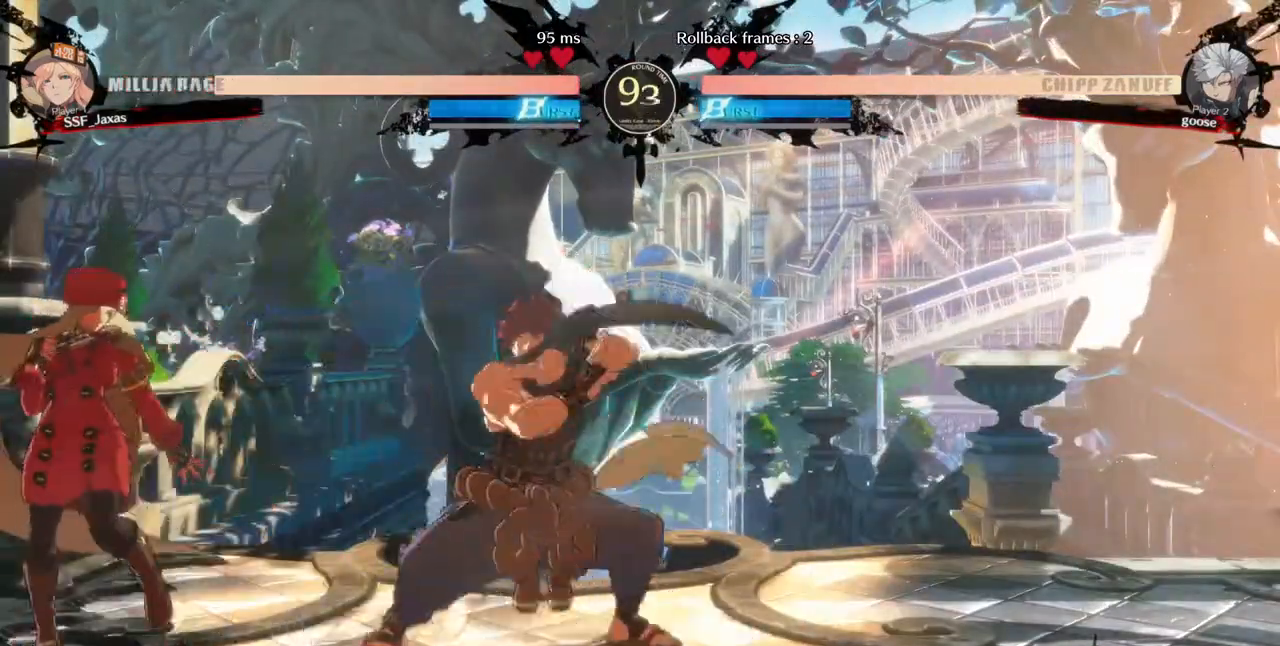
{"dt_ms": 480, "buttons": ["DPAD_LEFT"]}
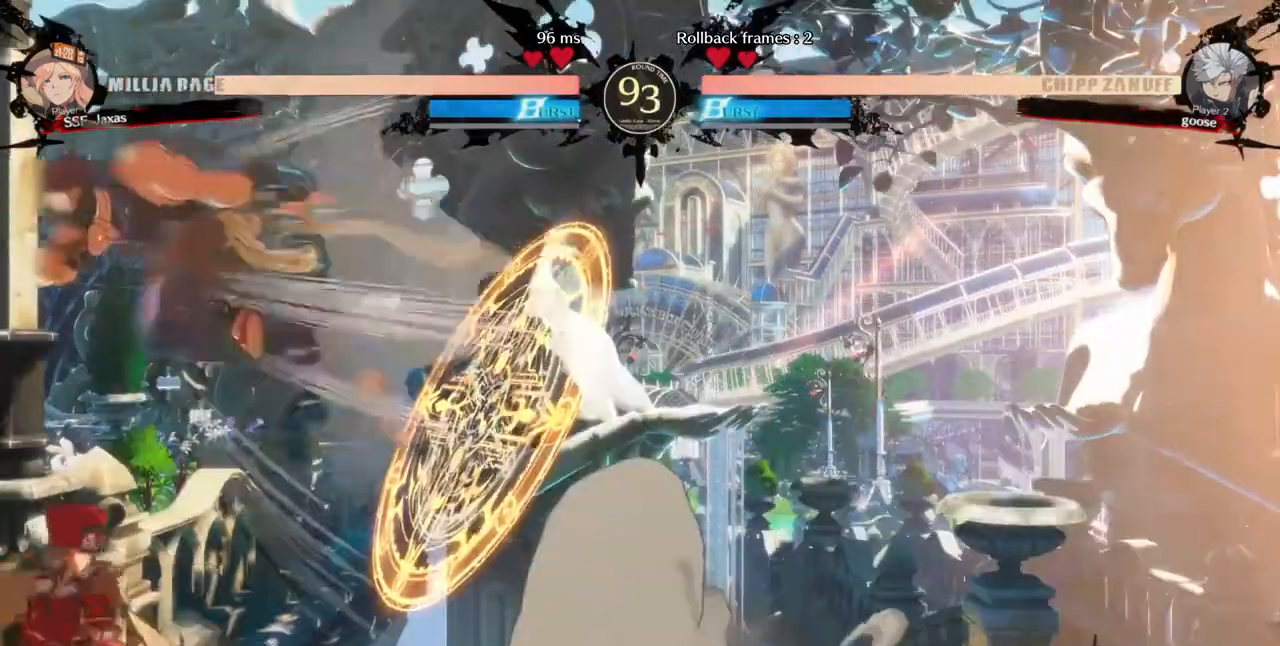
{"dt_ms": 1000, "buttons": ["TRIANGLE", "DPAD_LEFT"]}
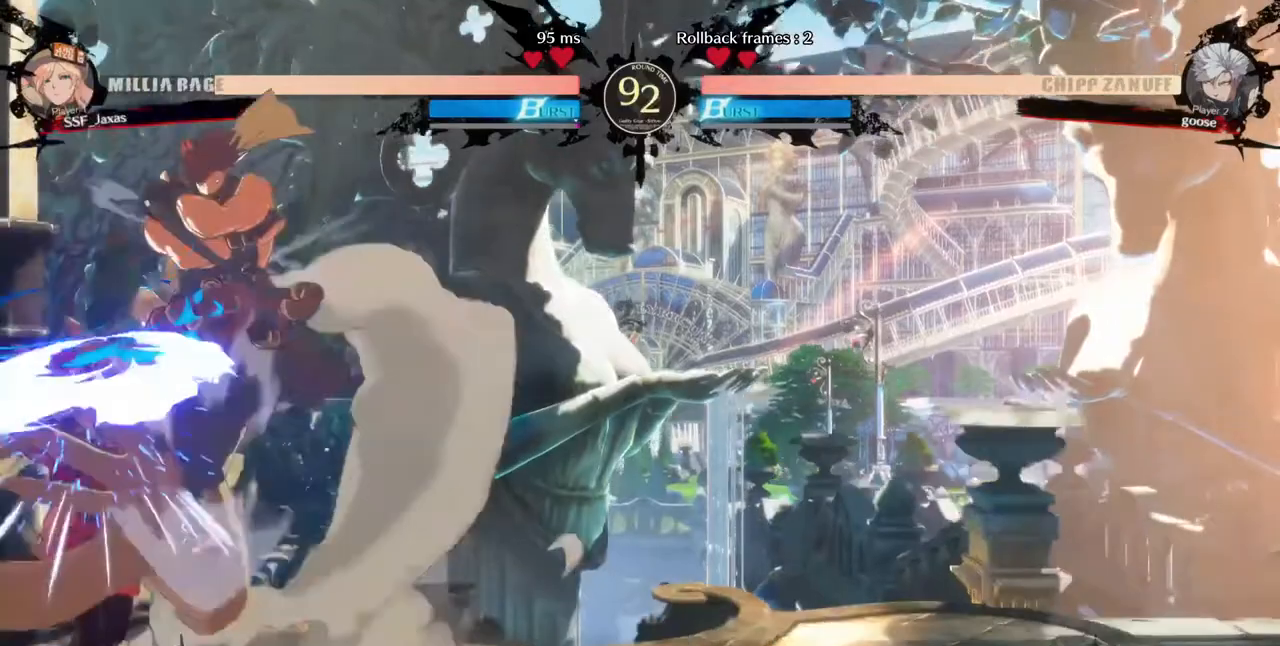
{"dt_ms": 520, "buttons": []}
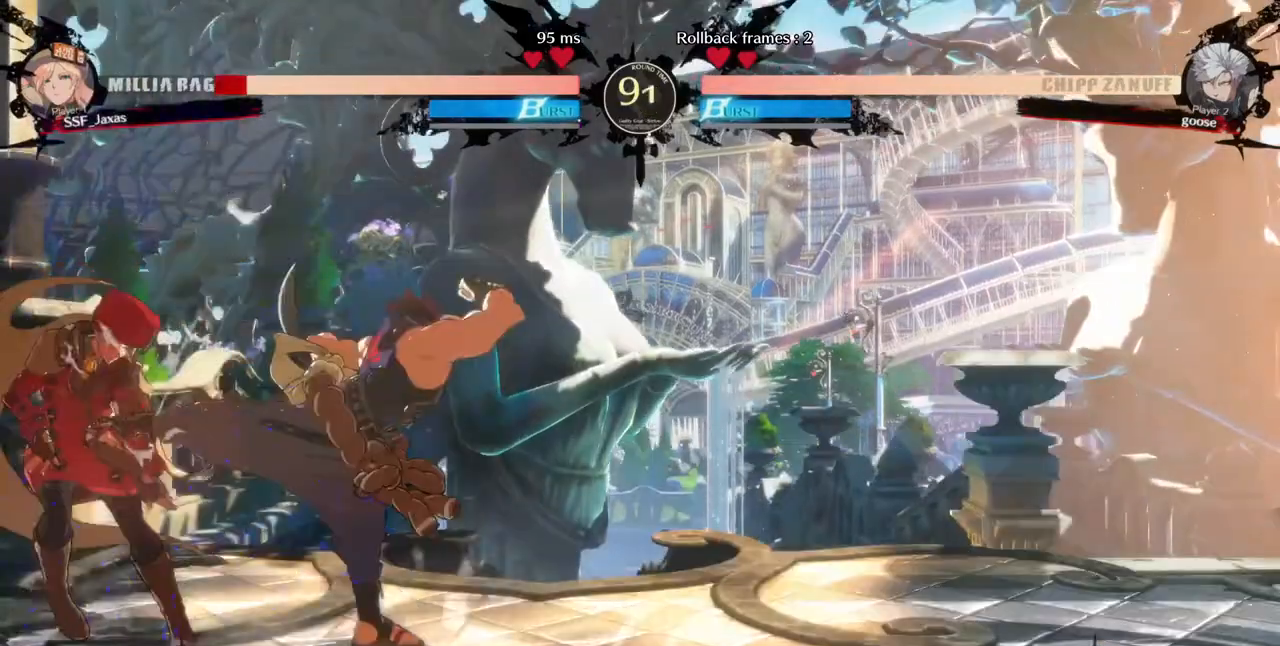
{"dt_ms": 480, "buttons": ["DPAD_LEFT"], "events": [[200, "DPAD_DOWN", "down"], [200, "DPAD_LEFT", "down"], [480, "DPAD_DOWN", "up"]]}
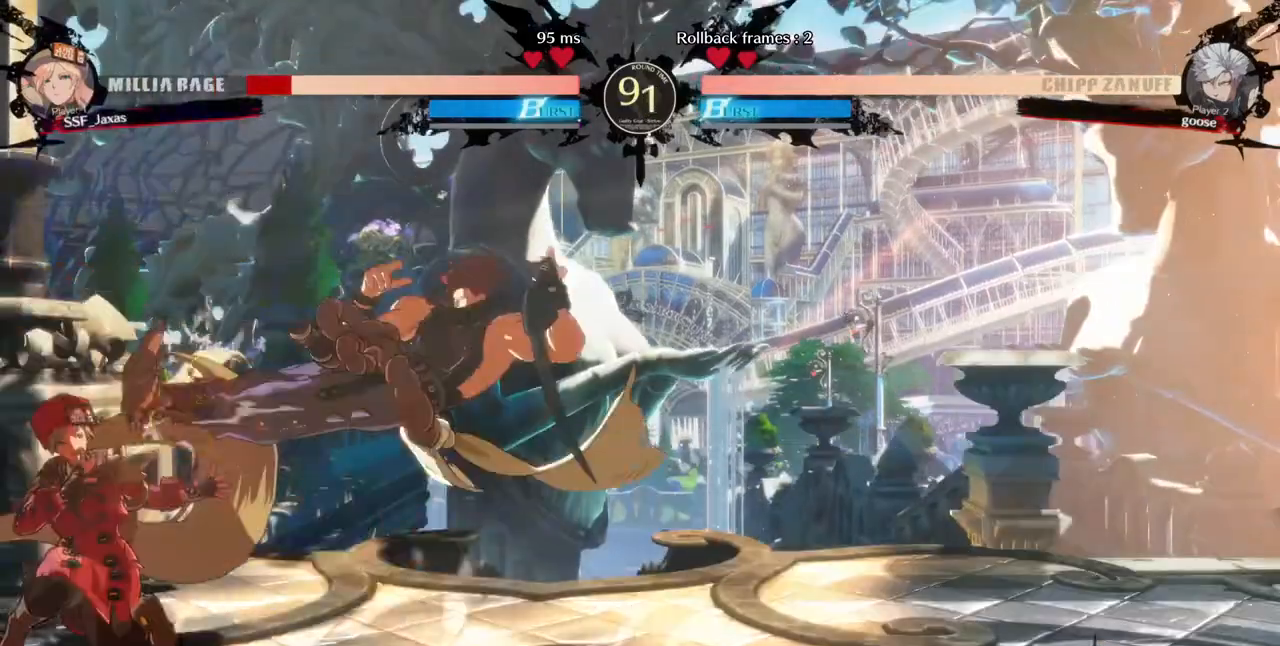
{"dt_ms": 520, "buttons": ["DPAD_DOWN", "DPAD_LEFT"], "events": [[240, "DPAD_DOWN", "down"], [360, "SQUARE", "down"], [480, "SQUARE", "up"]]}
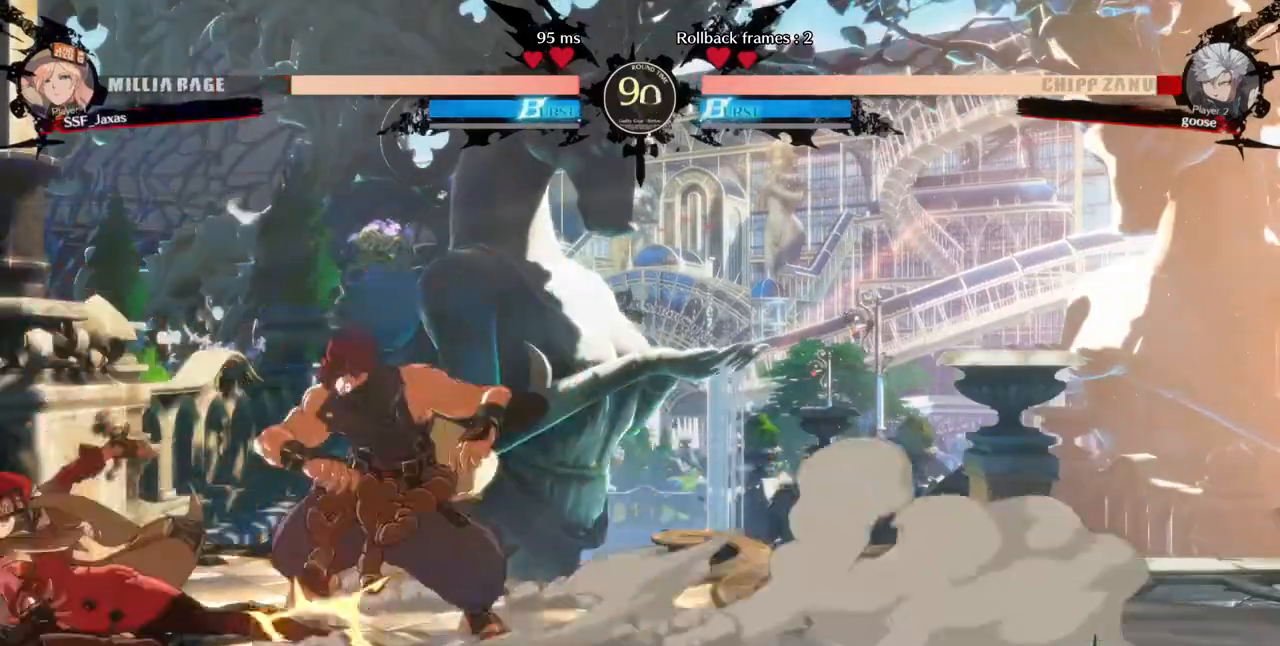
{"dt_ms": 480, "buttons": ["DPAD_RIGHT"]}